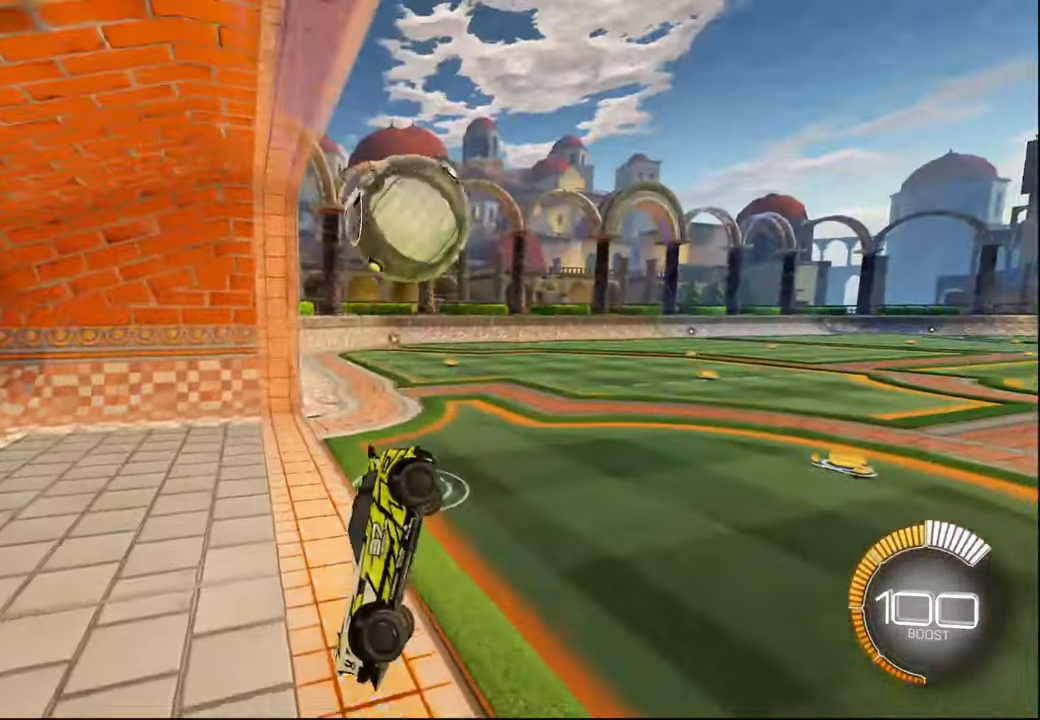
Gameplay with a controller (PlayStation layout); each line is a JSON object with the inputs held at the frame after it. "events" lists button and stick changes between this image and that frame as [ms after this image, input, new state], when the widget could be followed in between.
{"buttons": ["L1", "R2"], "left_stick": "right", "right_stick": "center", "events": [[34, "R1", "down"], [184, "R1", "up"], [434, "L1", "down"]]}
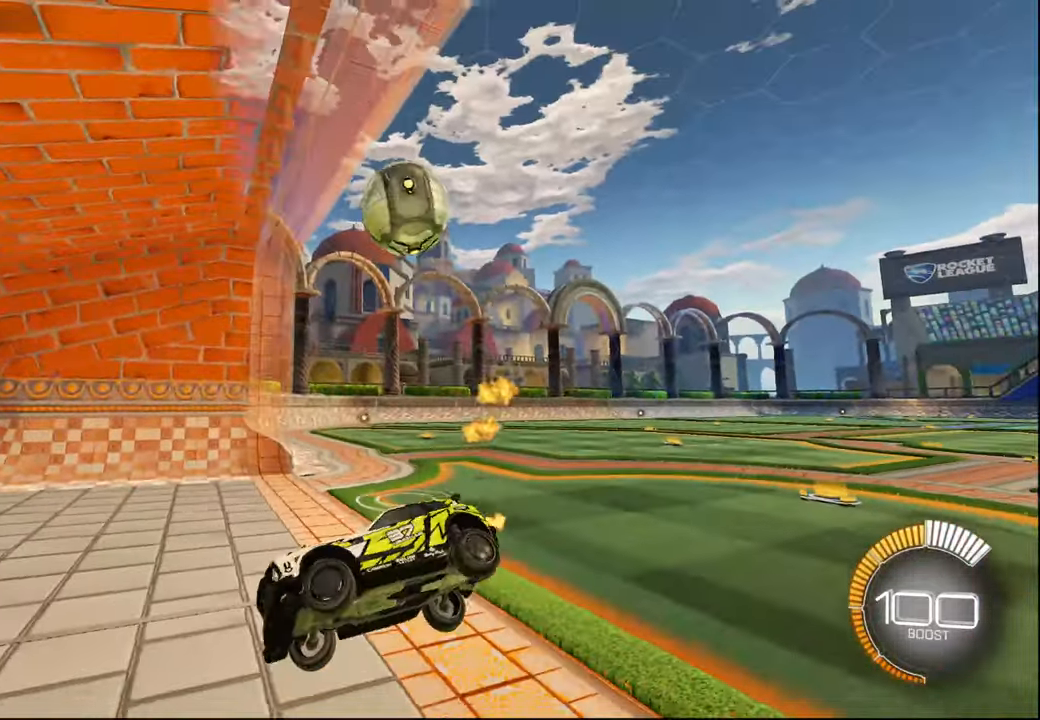
{"buttons": ["R2"], "left_stick": "right", "right_stick": "center", "events": [[150, "L1", "up"], [250, "R1", "down"], [400, "R1", "up"], [417, "L1", "down"], [500, "L1", "up"]]}
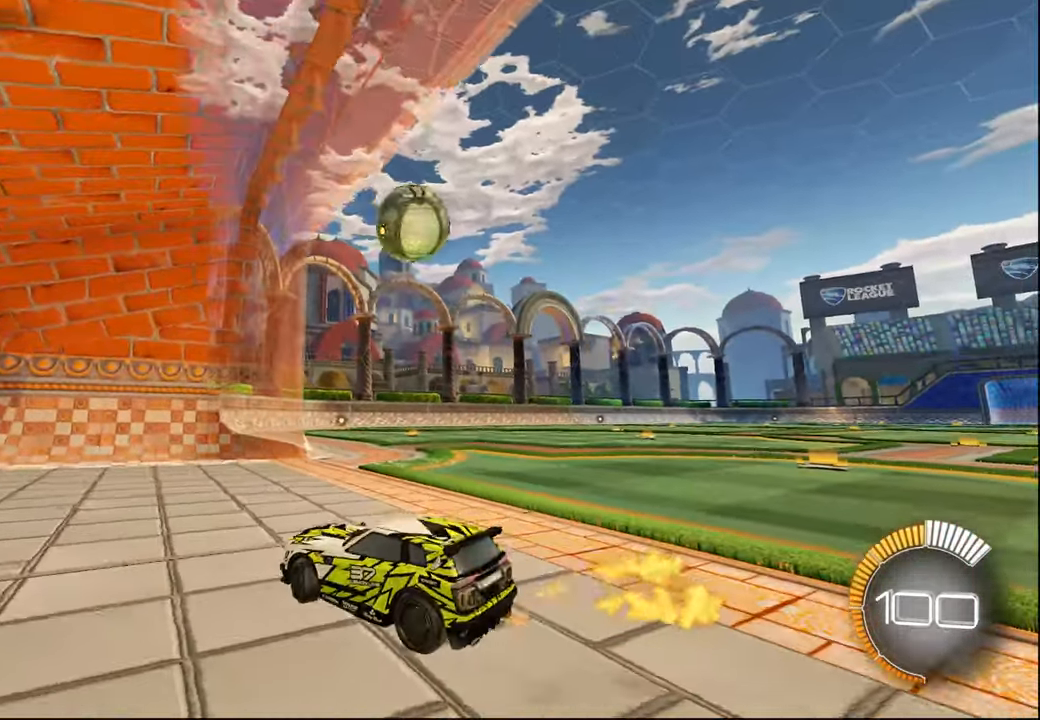
{"buttons": ["R1", "R2"], "left_stick": "left", "right_stick": "center", "events": [[134, "R1", "down"], [284, "left_stick", "up-right"], [384, "left_stick", "center"], [484, "left_stick", "left"]]}
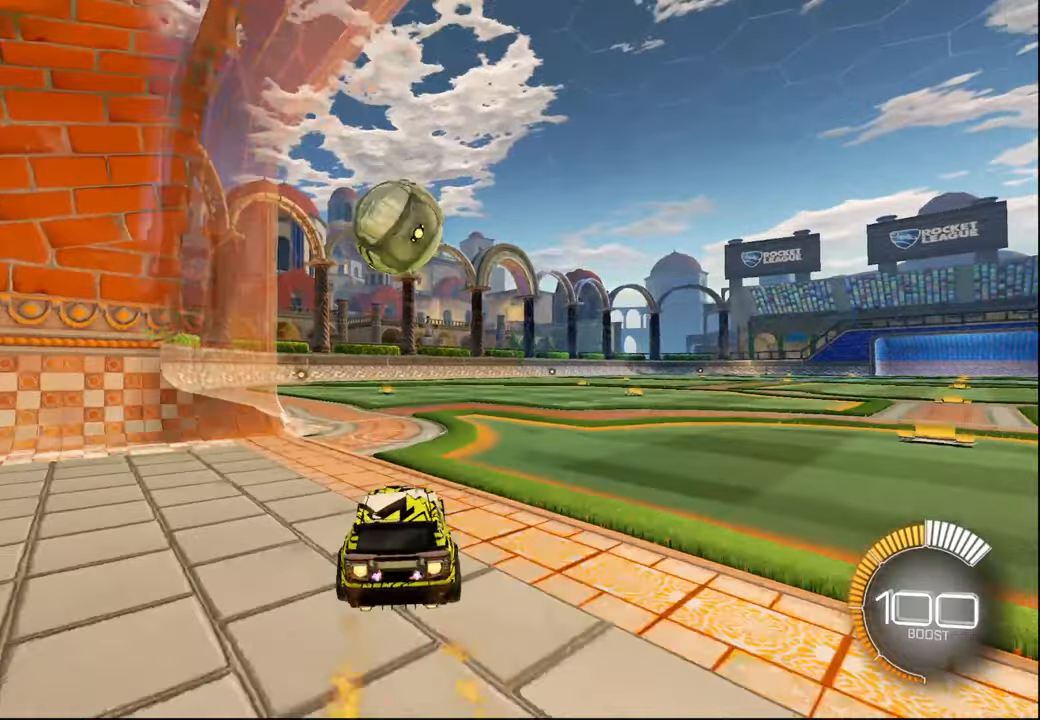
{"buttons": ["R1", "R2"], "left_stick": "down-right", "right_stick": "center", "events": [[67, "left_stick", "down-left"], [117, "CROSS", "down"], [200, "left_stick", "down-right"], [234, "CROSS", "up"], [250, "R1", "up"], [300, "left_stick", "up-right"], [367, "R1", "down"], [384, "CROSS", "down"], [434, "left_stick", "down-right"], [500, "CROSS", "up"]]}
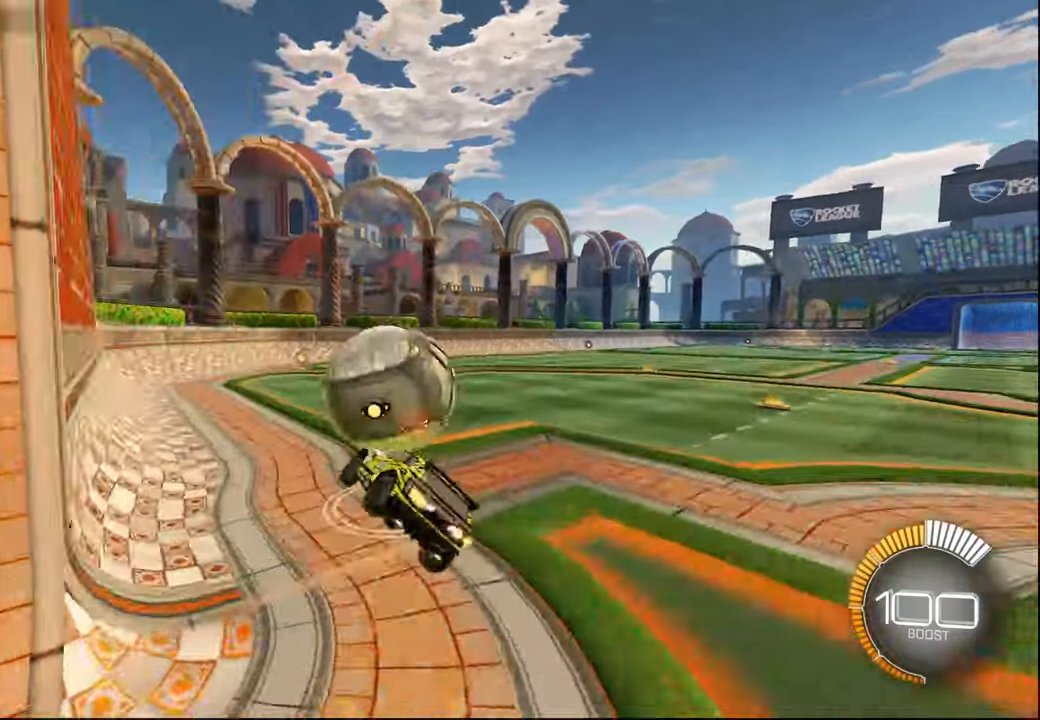
{"buttons": ["L2", "R1", "R2"], "left_stick": "down-right", "right_stick": "center", "events": [[484, "L2", "down"]]}
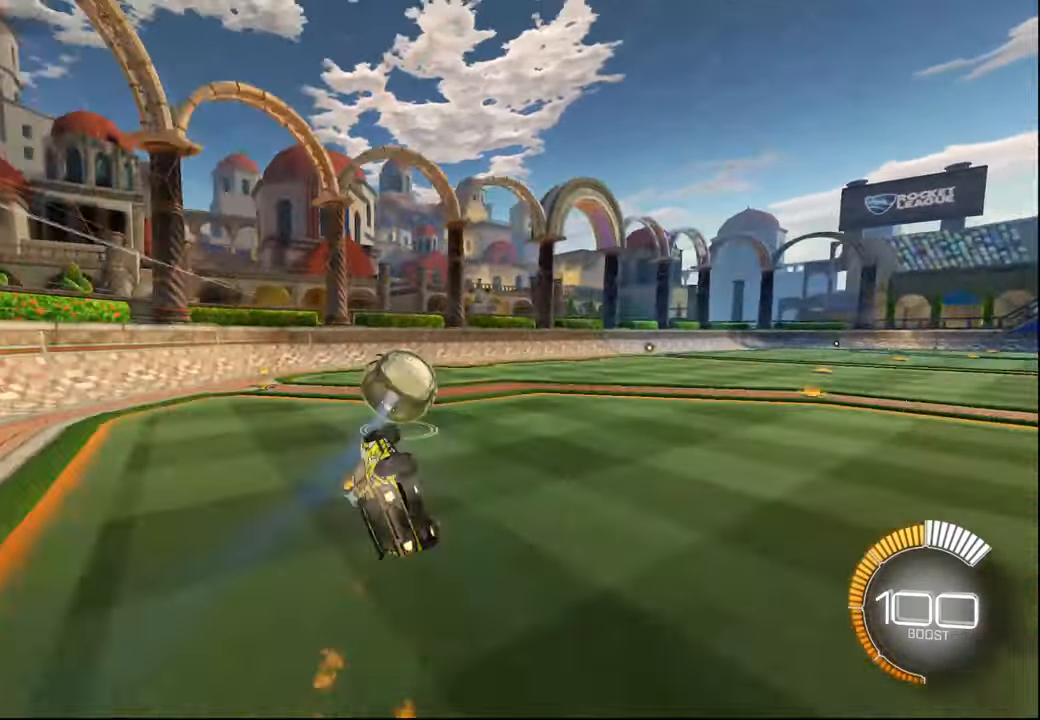
{"buttons": ["R2"], "left_stick": "left", "right_stick": "center", "events": [[184, "L2", "up"], [184, "R1", "up"], [317, "left_stick", "center"], [434, "left_stick", "left"]]}
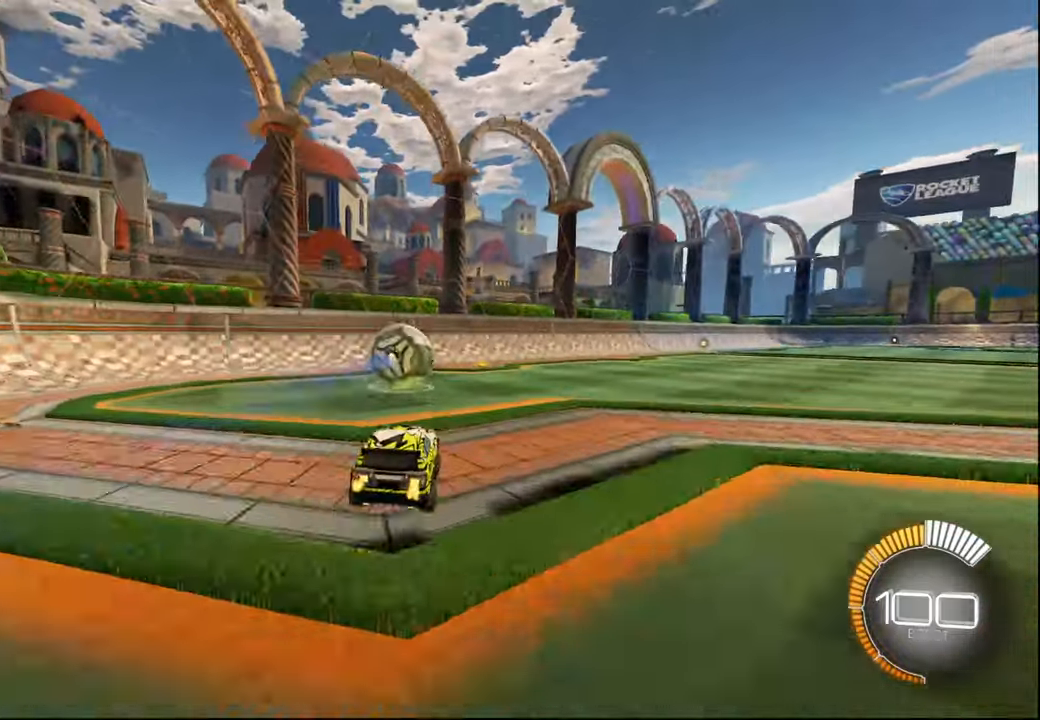
{"buttons": ["R2"], "left_stick": "center", "right_stick": "center", "events": [[50, "left_stick", "center"], [67, "R1", "down"], [134, "R1", "up"], [267, "R1", "down"], [350, "left_stick", "left"], [367, "R1", "up"], [434, "left_stick", "center"]]}
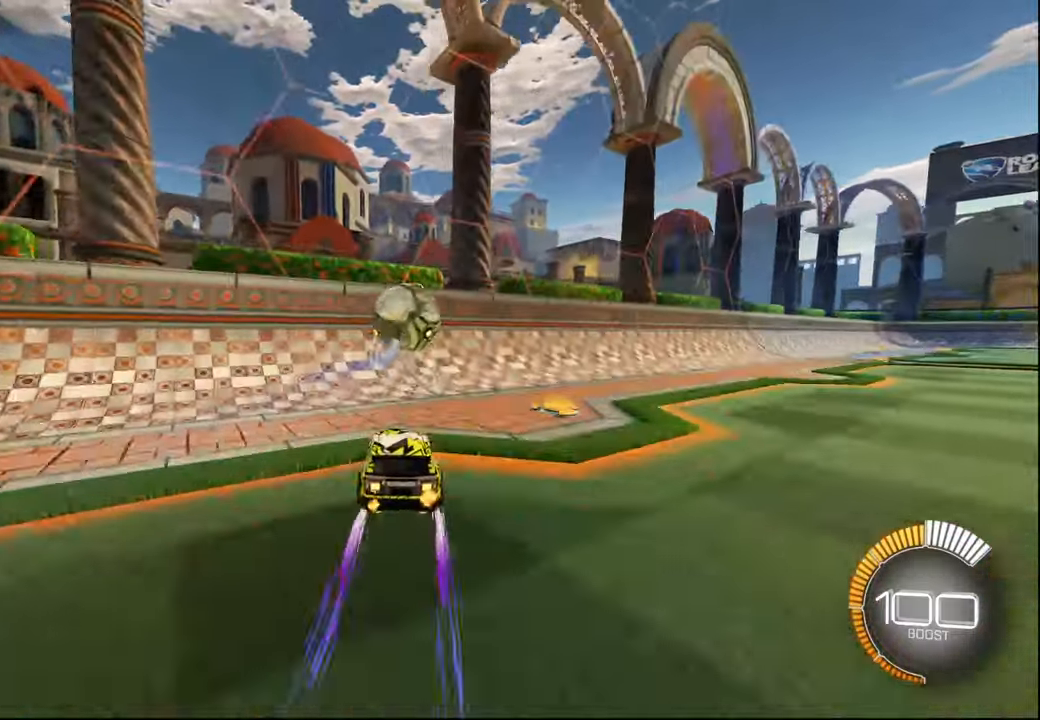
{"buttons": ["R1", "R2"], "left_stick": "center", "right_stick": "center", "events": [[284, "R1", "down"], [284, "left_stick", "right"], [417, "left_stick", "center"]]}
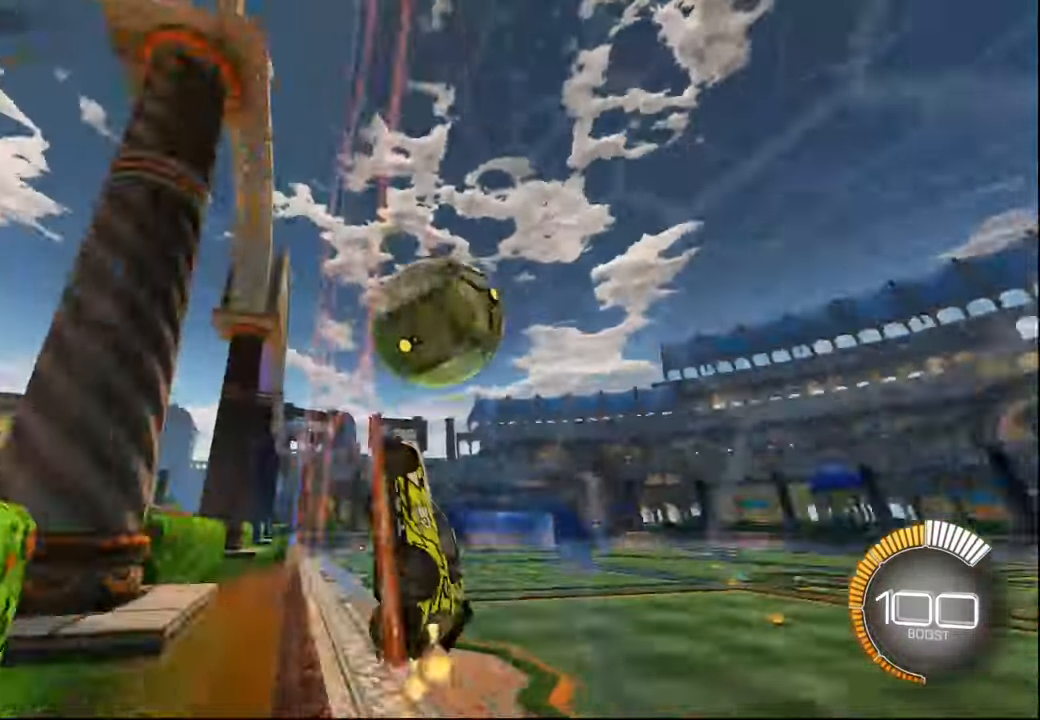
{"buttons": ["CROSS", "R2"], "left_stick": "down-right", "right_stick": "center", "events": [[17, "R1", "up"], [34, "left_stick", "right"], [317, "CROSS", "down"], [334, "left_stick", "center"], [400, "CROSS", "up"], [467, "CROSS", "down"], [500, "left_stick", "down-right"]]}
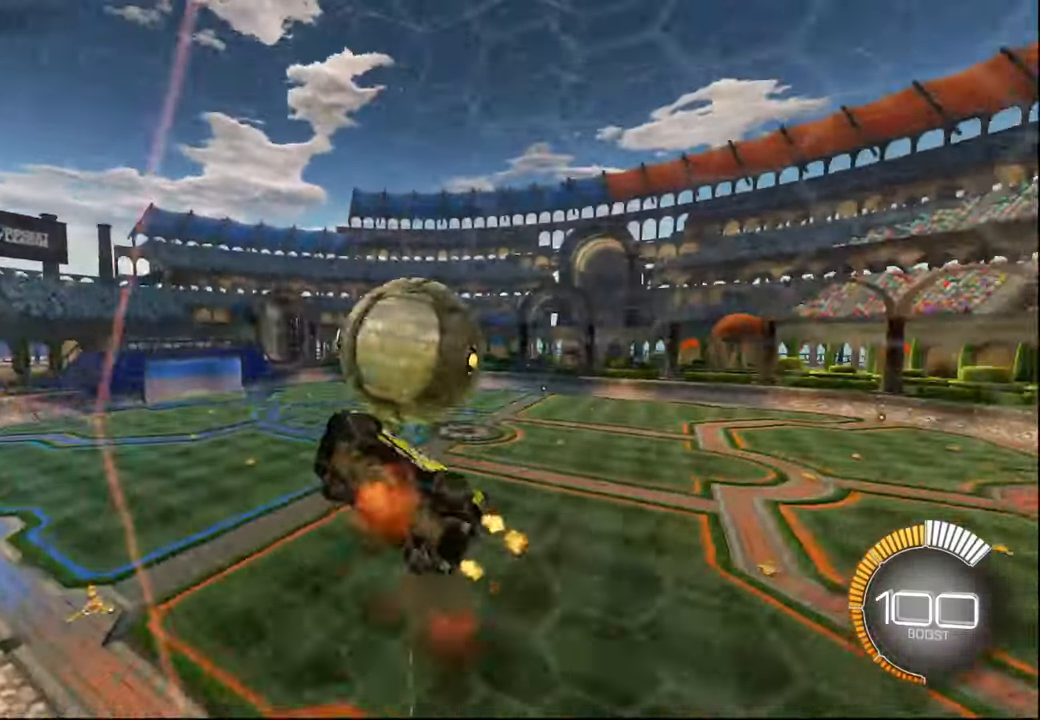
{"buttons": ["L1"], "left_stick": "down-left", "right_stick": "center", "events": [[17, "R2", "up"], [84, "CROSS", "up"], [134, "L1", "down"], [217, "L1", "up"], [284, "L1", "down"], [334, "R1", "down"], [350, "TRIANGLE", "down"], [400, "left_stick", "down"], [467, "R1", "up"], [467, "TRIANGLE", "up"], [500, "left_stick", "down-left"]]}
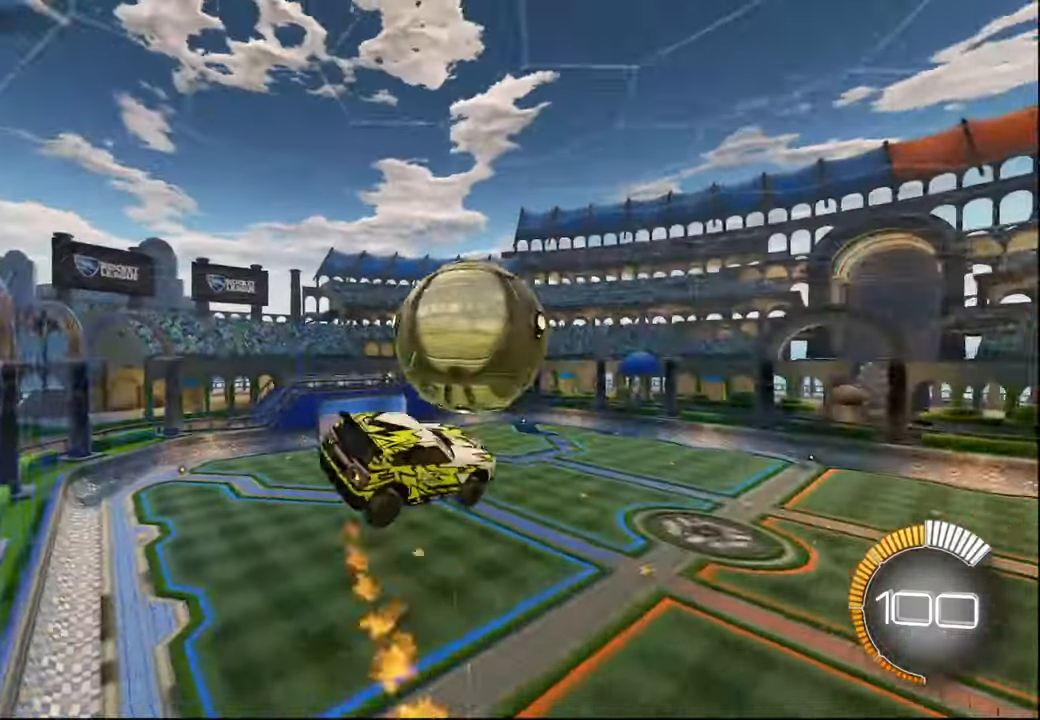
{"buttons": ["L1"], "left_stick": "up", "right_stick": "center", "events": [[317, "left_stick", "left"], [484, "left_stick", "up"]]}
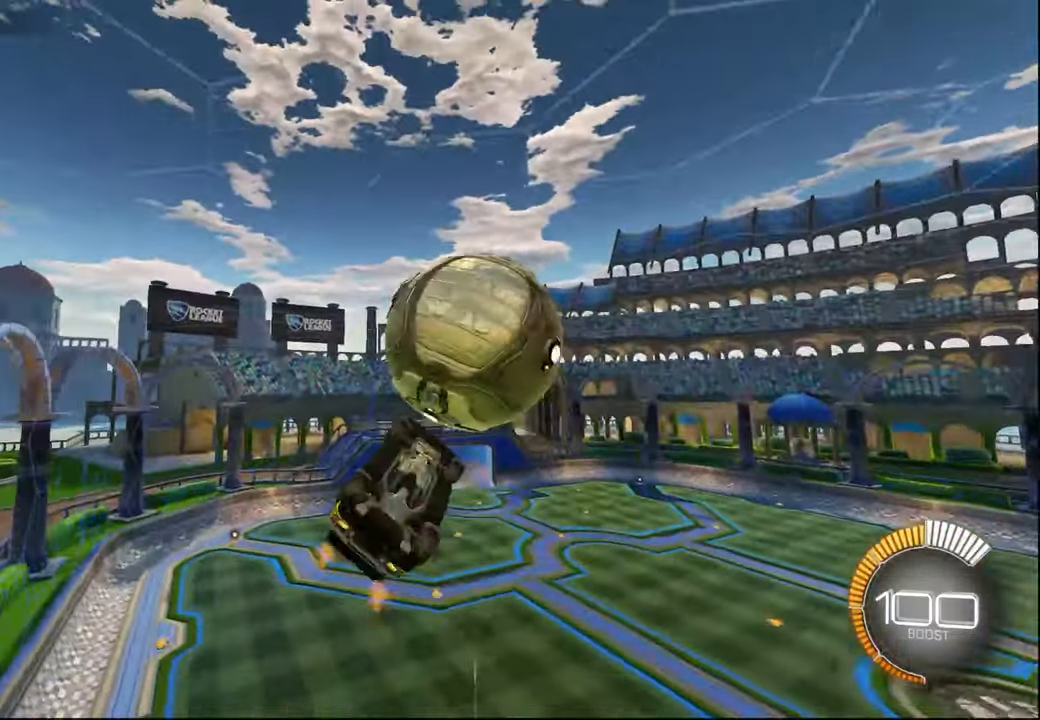
{"buttons": ["L1"], "left_stick": "down-left", "right_stick": "center", "events": [[67, "R1", "down"], [284, "left_stick", "center"], [334, "R1", "up"], [334, "left_stick", "down"], [400, "left_stick", "down-left"]]}
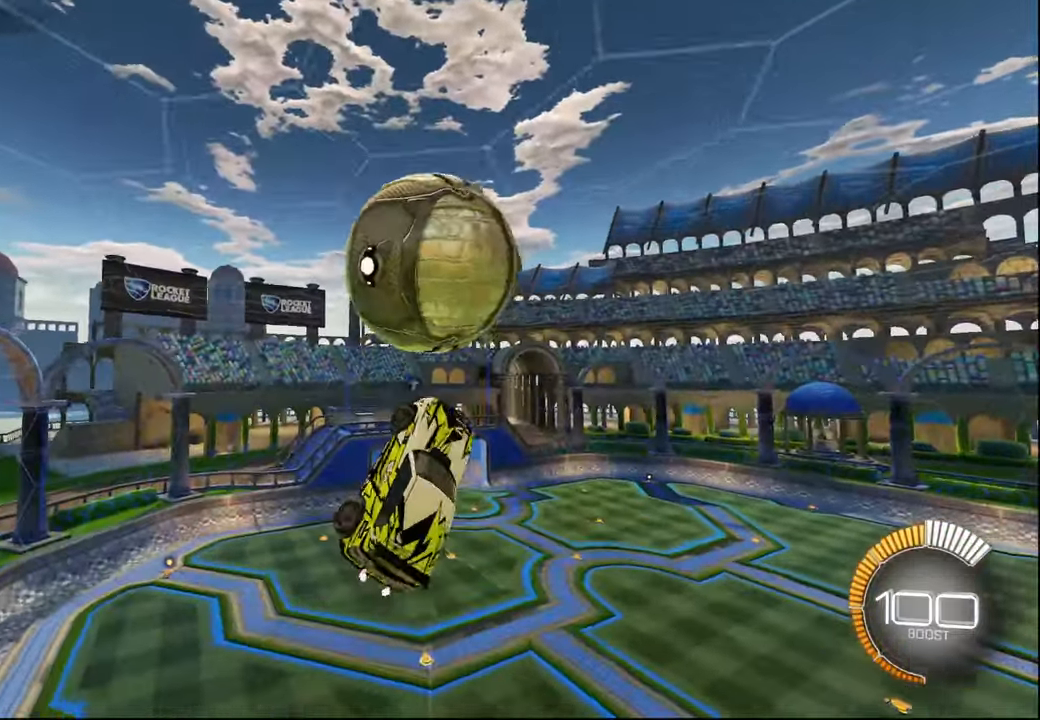
{"buttons": ["L1", "R1"], "left_stick": "down-left", "right_stick": "center", "events": [[84, "R1", "down"], [200, "left_stick", "up-right"], [284, "left_stick", "center"], [334, "left_stick", "left"], [384, "left_stick", "down-left"]]}
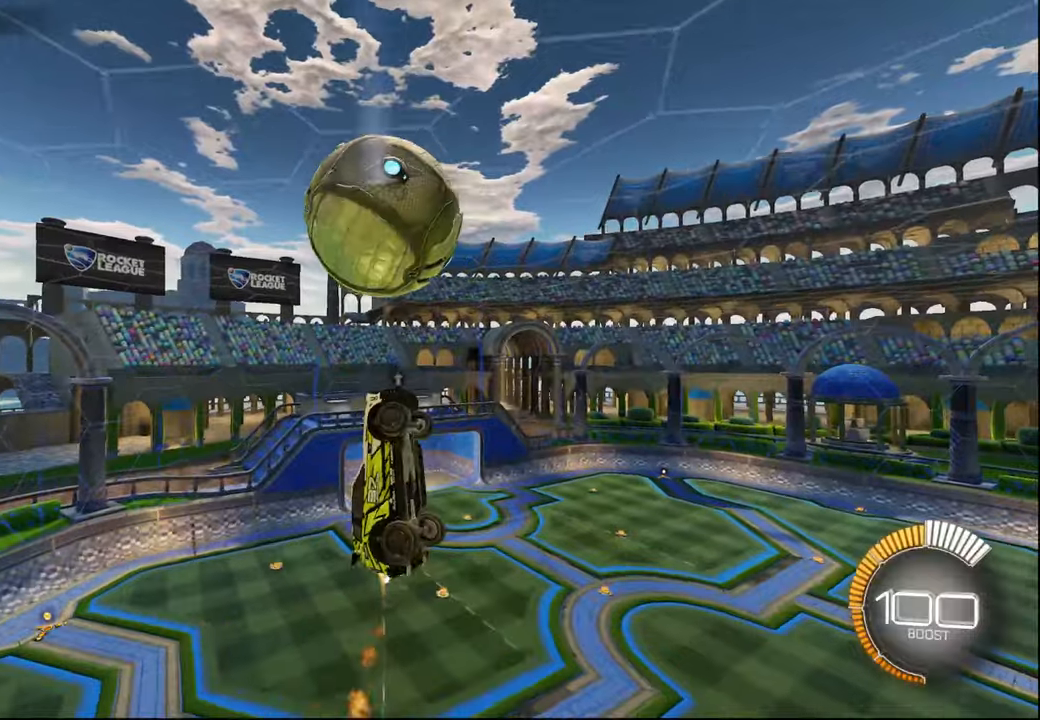
{"buttons": ["R1"], "left_stick": "up", "right_stick": "center", "events": [[17, "L1", "up"], [84, "left_stick", "down-right"], [367, "left_stick", "center"], [450, "left_stick", "up"]]}
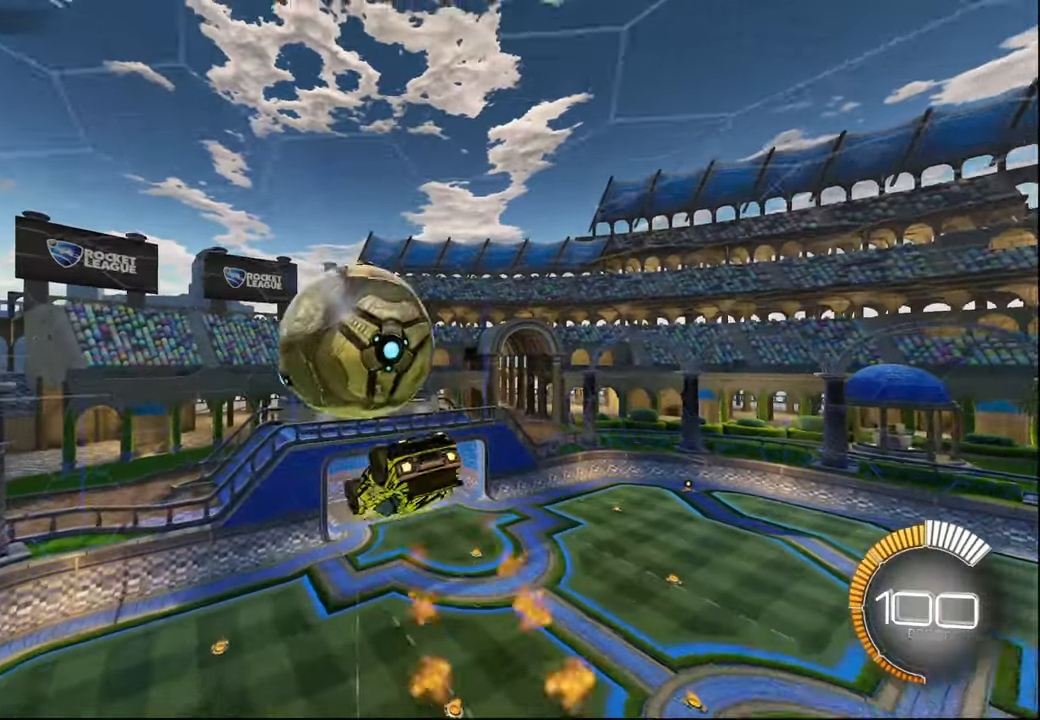
{"buttons": ["L1", "R1"], "left_stick": "down", "right_stick": "center", "events": [[17, "R1", "up"], [200, "left_stick", "up-left"], [267, "L1", "down"], [400, "R1", "down"], [467, "left_stick", "down"]]}
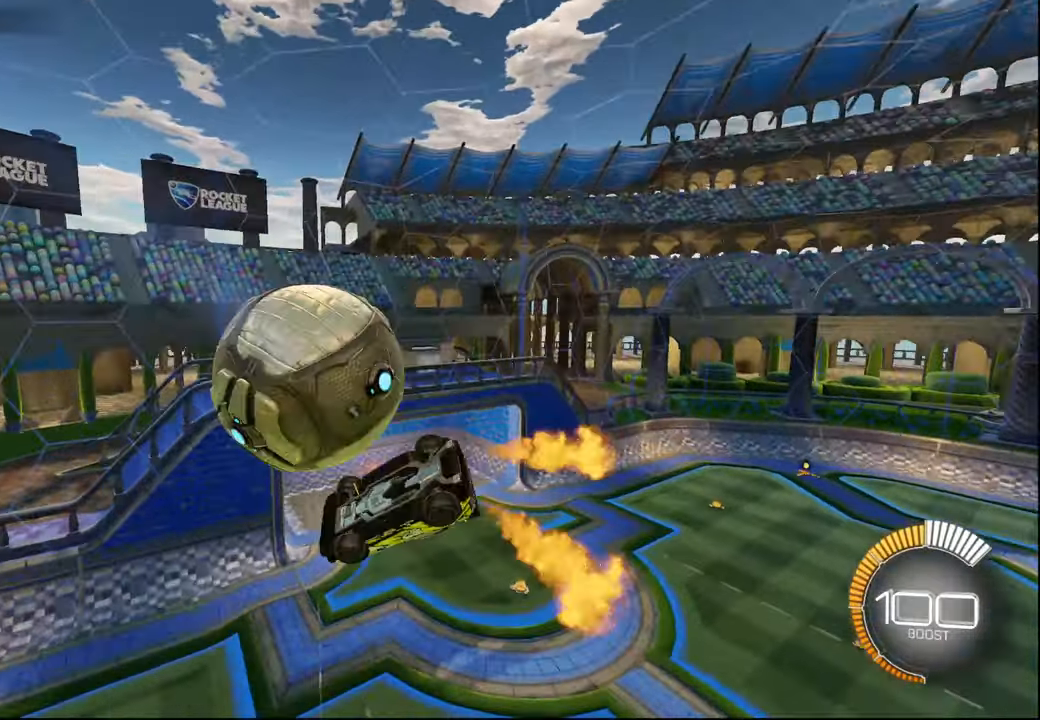
{"buttons": [], "left_stick": "center", "right_stick": "center", "events": [[17, "R1", "up"], [84, "left_stick", "down-left"], [117, "CROSS", "down"], [217, "CROSS", "up"], [267, "L1", "up"], [267, "left_stick", "center"], [400, "DPAD_DOWN", "down"], [467, "DPAD_DOWN", "up"]]}
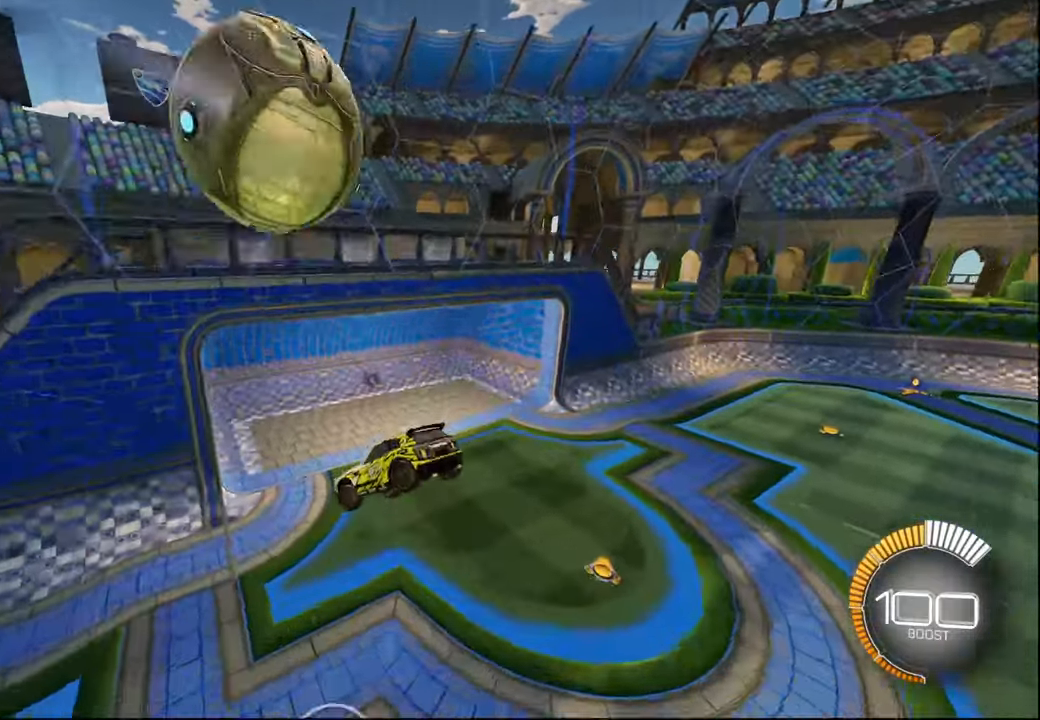
{"buttons": ["R1", "R2"], "left_stick": "center", "right_stick": "center", "events": [[117, "R2", "down"], [117, "TRIANGLE", "down"], [217, "TRIANGLE", "up"], [217, "left_stick", "down-right"], [284, "R1", "down"], [400, "left_stick", "center"]]}
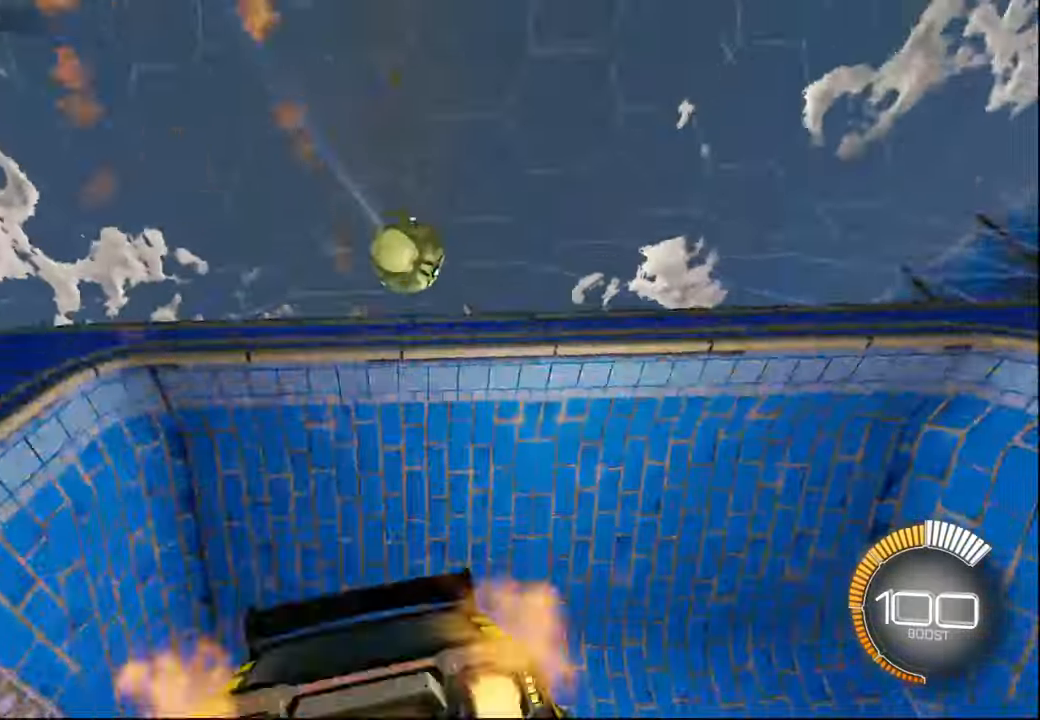
{"buttons": ["R1", "R2"], "left_stick": "center", "right_stick": "center", "events": []}
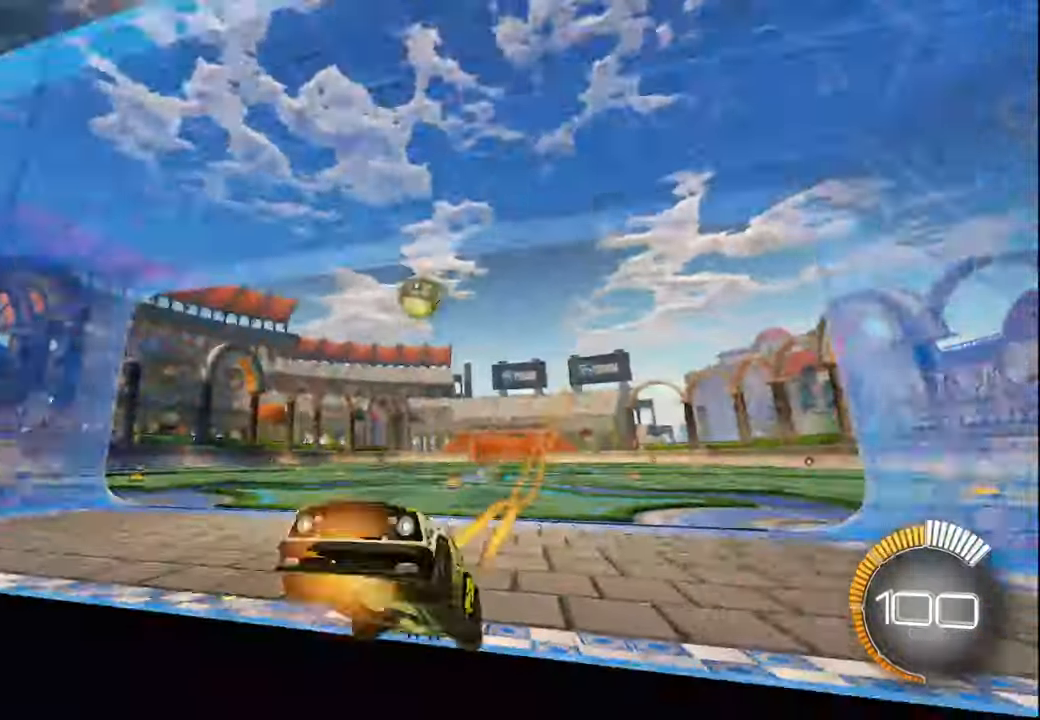
{"buttons": ["R1", "R2"], "left_stick": "center", "right_stick": "center", "events": [[167, "R1", "up"], [184, "left_stick", "right"], [384, "R1", "down"], [384, "left_stick", "center"]]}
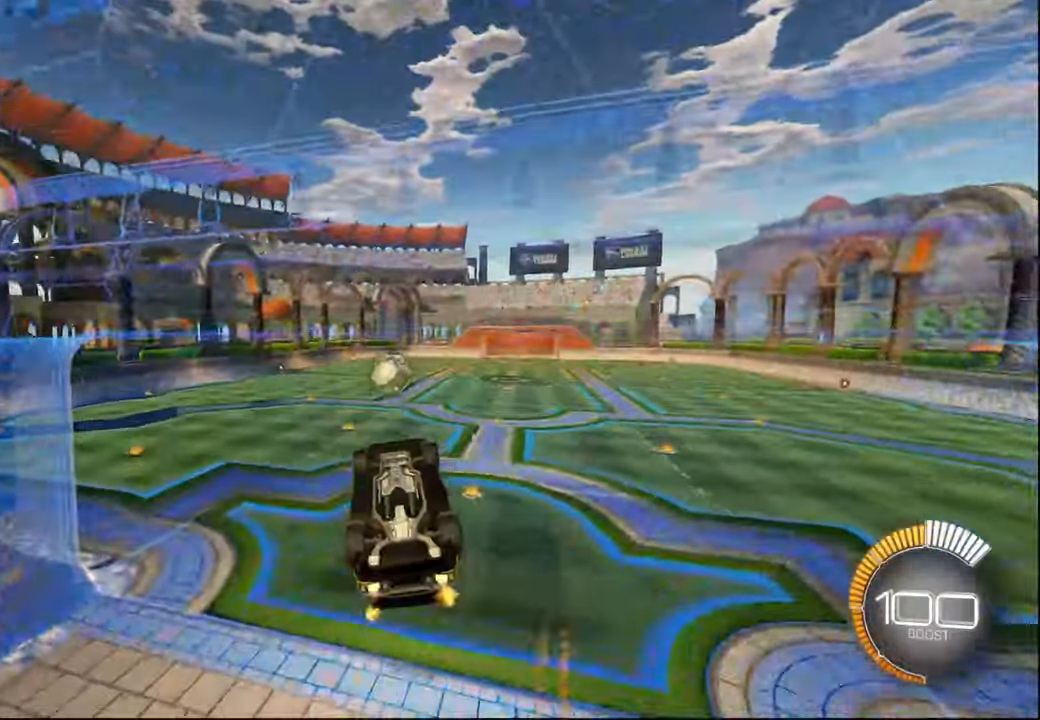
{"buttons": ["R2"], "left_stick": "center", "right_stick": "center", "events": [[300, "R1", "up"]]}
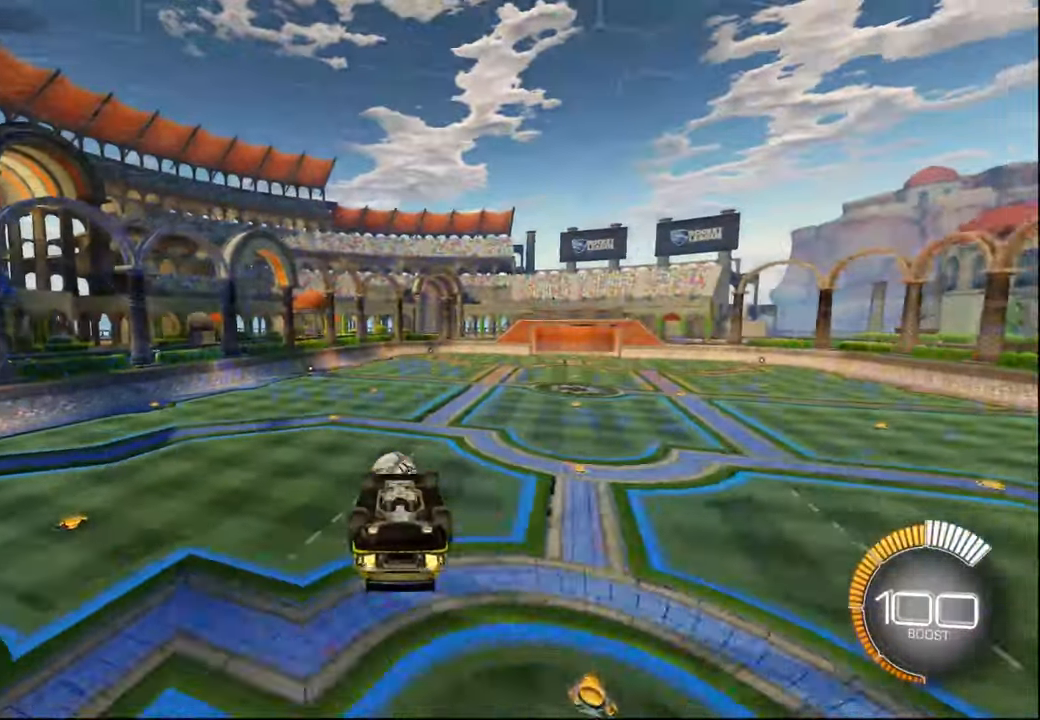
{"buttons": [], "left_stick": "center", "right_stick": "center", "events": [[117, "left_stick", "right"], [150, "R2", "up"], [200, "left_stick", "center"]]}
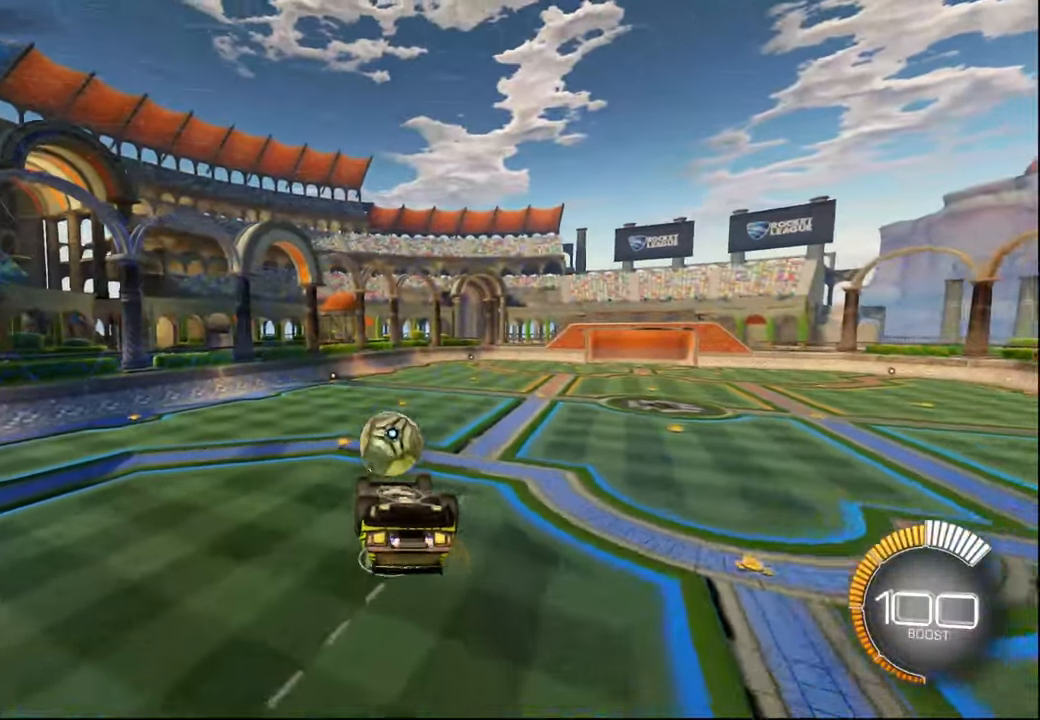
{"buttons": ["CROSS", "R1"], "left_stick": "down-left", "right_stick": "center", "events": [[367, "left_stick", "up"], [417, "CROSS", "down"], [417, "R1", "down"], [500, "left_stick", "down-left"]]}
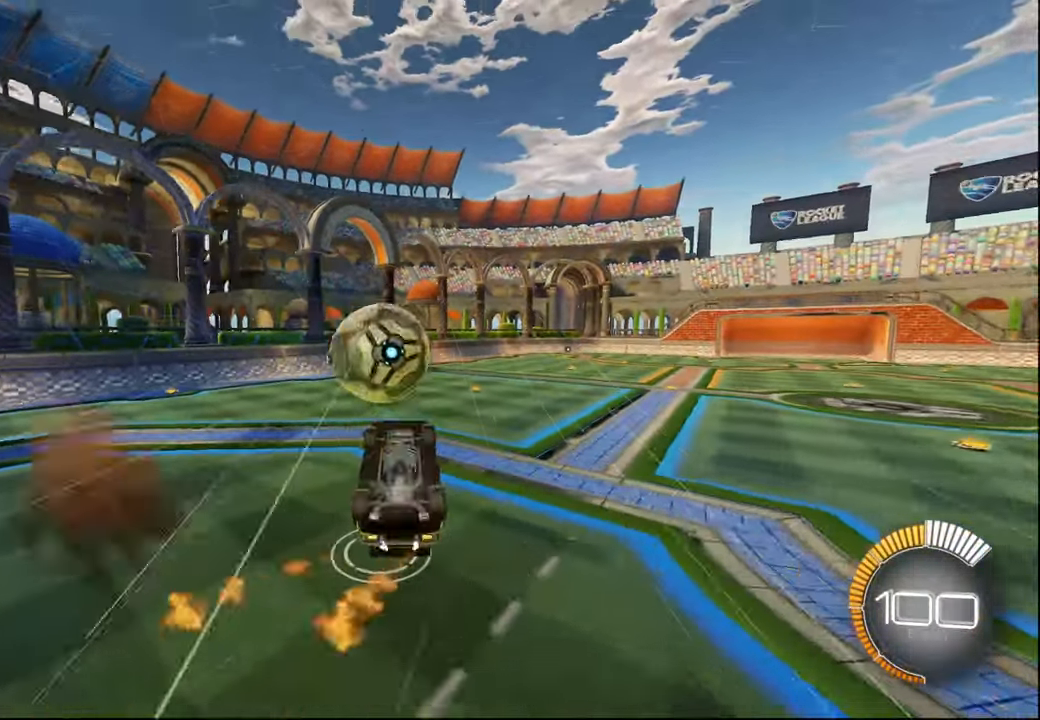
{"buttons": [], "left_stick": "down", "right_stick": "center", "events": [[84, "CROSS", "up"], [317, "left_stick", "down"], [417, "R1", "up"]]}
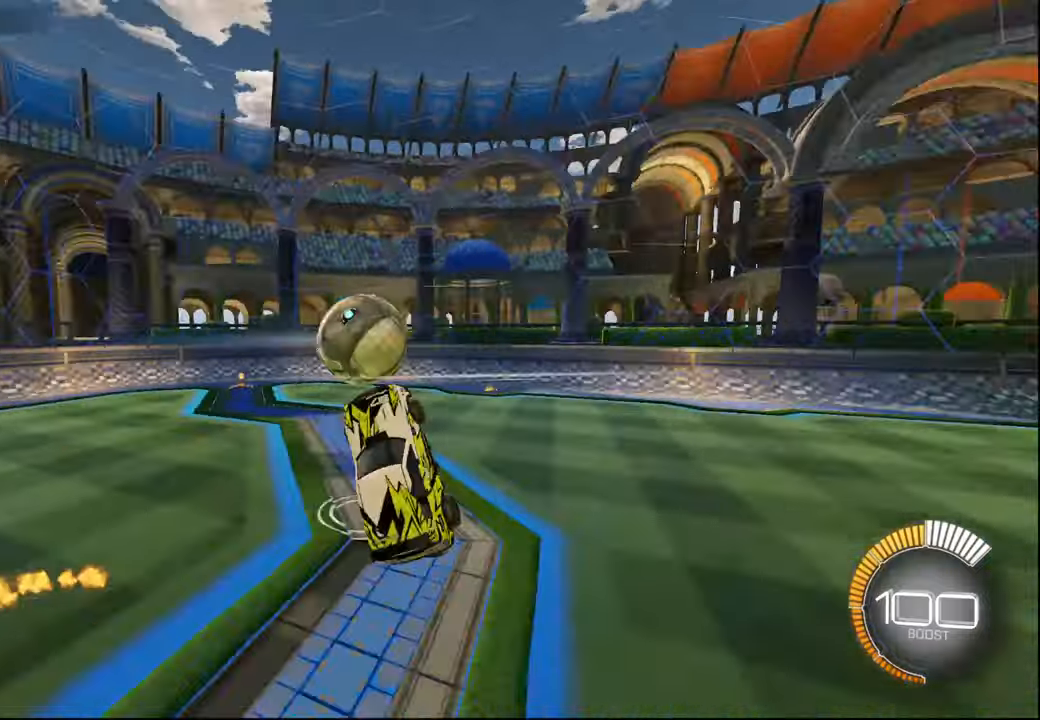
{"buttons": ["R2"], "left_stick": "center", "right_stick": "center", "events": [[17, "R2", "down"], [100, "left_stick", "down-right"], [234, "L2", "down"], [267, "left_stick", "right"], [400, "L2", "up"], [467, "left_stick", "center"]]}
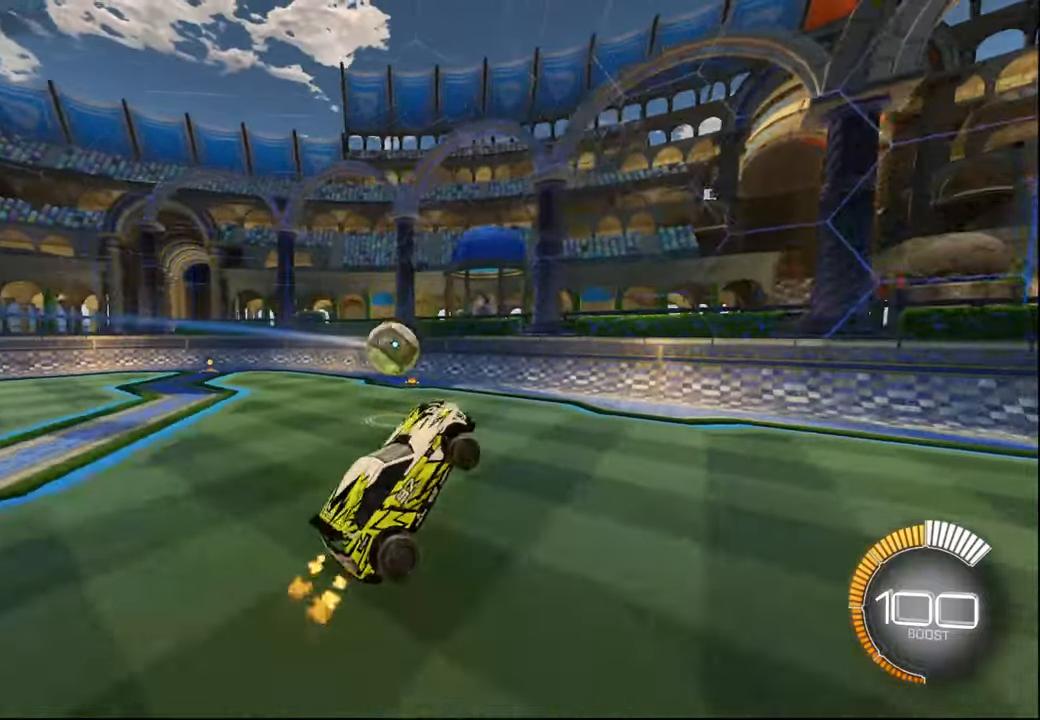
{"buttons": ["R1", "R2"], "left_stick": "left", "right_stick": "center", "events": [[67, "R1", "down"], [134, "left_stick", "up-right"], [167, "R1", "up"], [200, "left_stick", "center"], [267, "R1", "down"], [350, "R1", "up"], [367, "left_stick", "left"], [467, "R1", "down"]]}
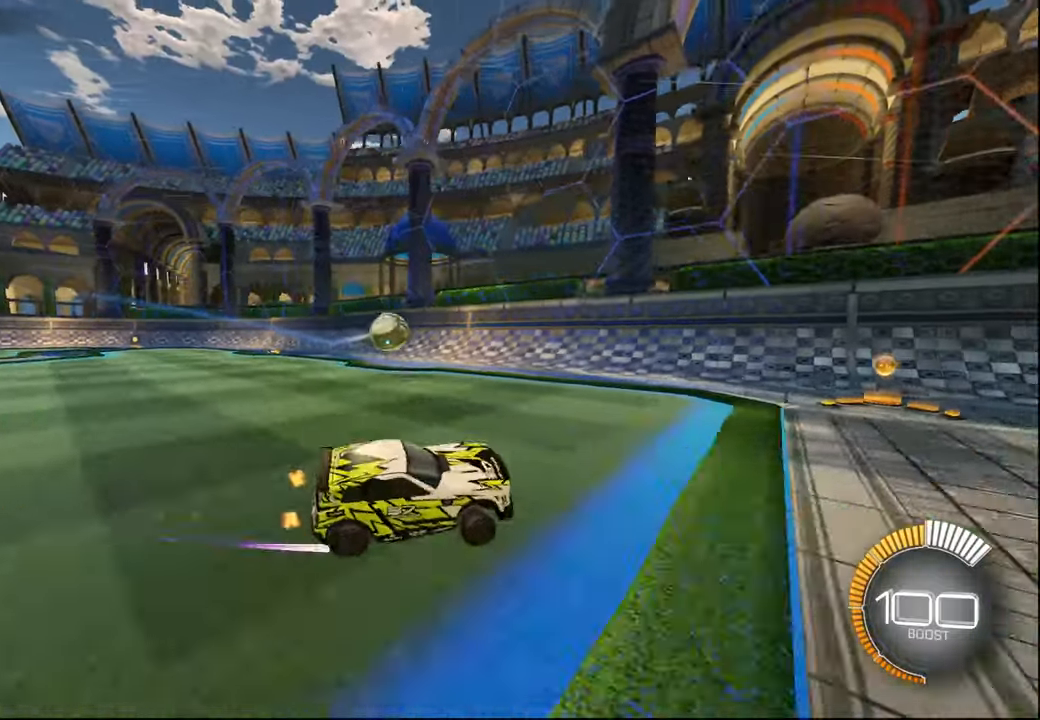
{"buttons": ["L1", "R2"], "left_stick": "right", "right_stick": "center", "events": [[34, "R1", "up"], [150, "R1", "down"], [234, "R1", "up"], [350, "R1", "down"], [367, "left_stick", "center"], [417, "R1", "up"], [417, "left_stick", "right"], [484, "L1", "down"]]}
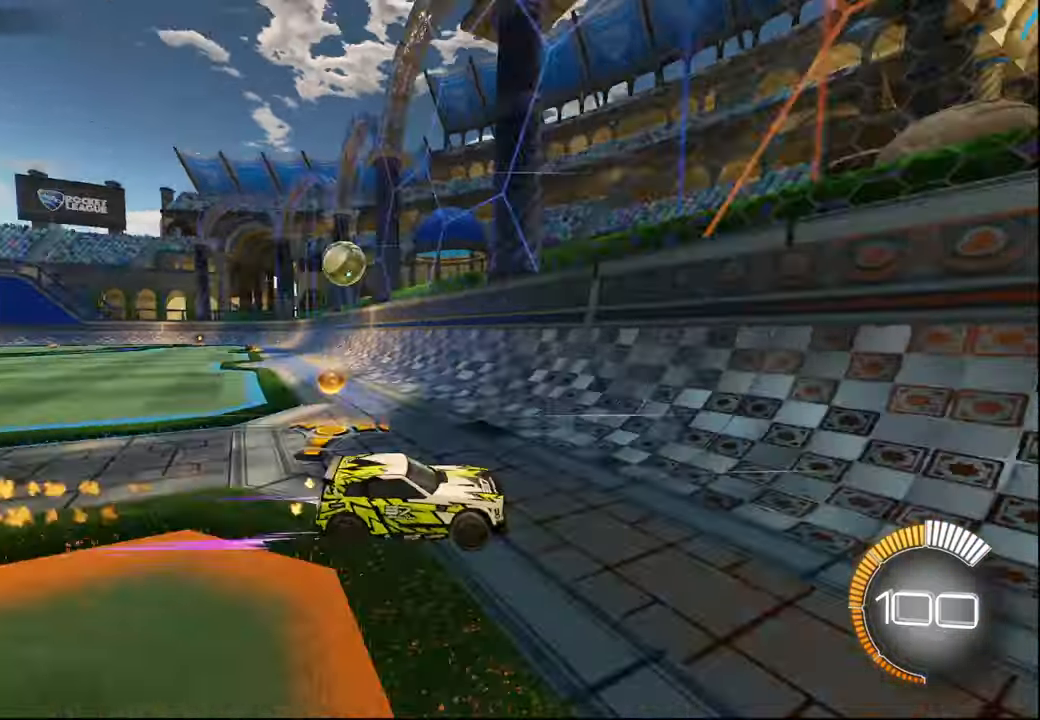
{"buttons": ["R2"], "left_stick": "right", "right_stick": "center", "events": [[84, "L1", "up"], [334, "L1", "down"], [500, "L1", "up"]]}
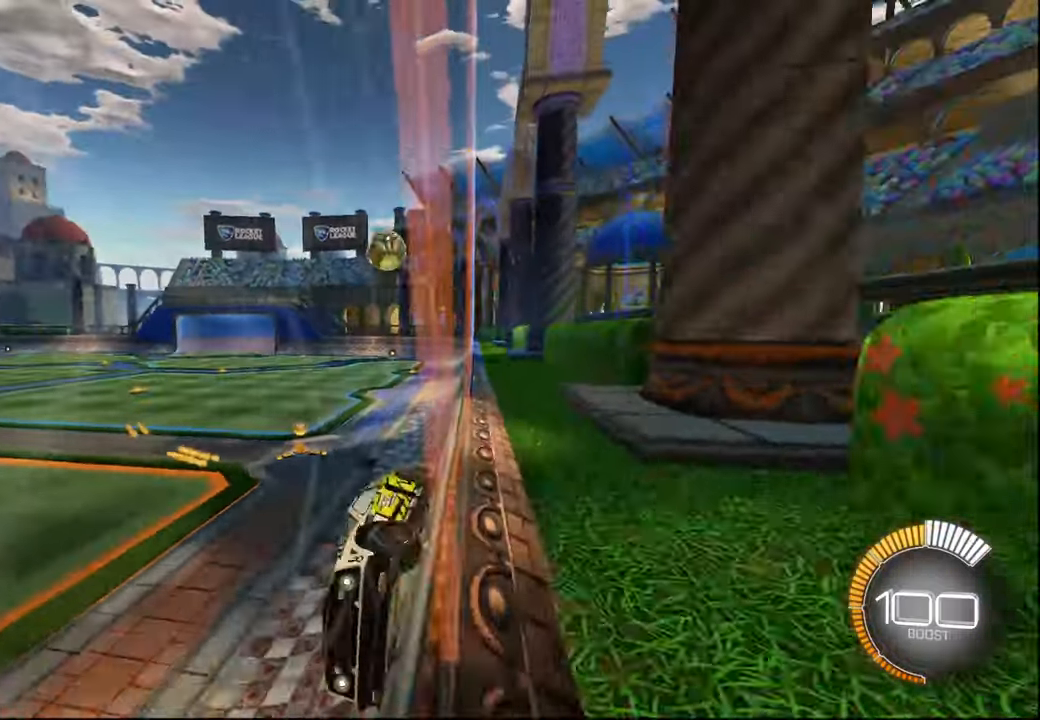
{"buttons": ["R2"], "left_stick": "center", "right_stick": "center", "events": [[167, "left_stick", "center"], [217, "left_stick", "left"], [484, "left_stick", "center"]]}
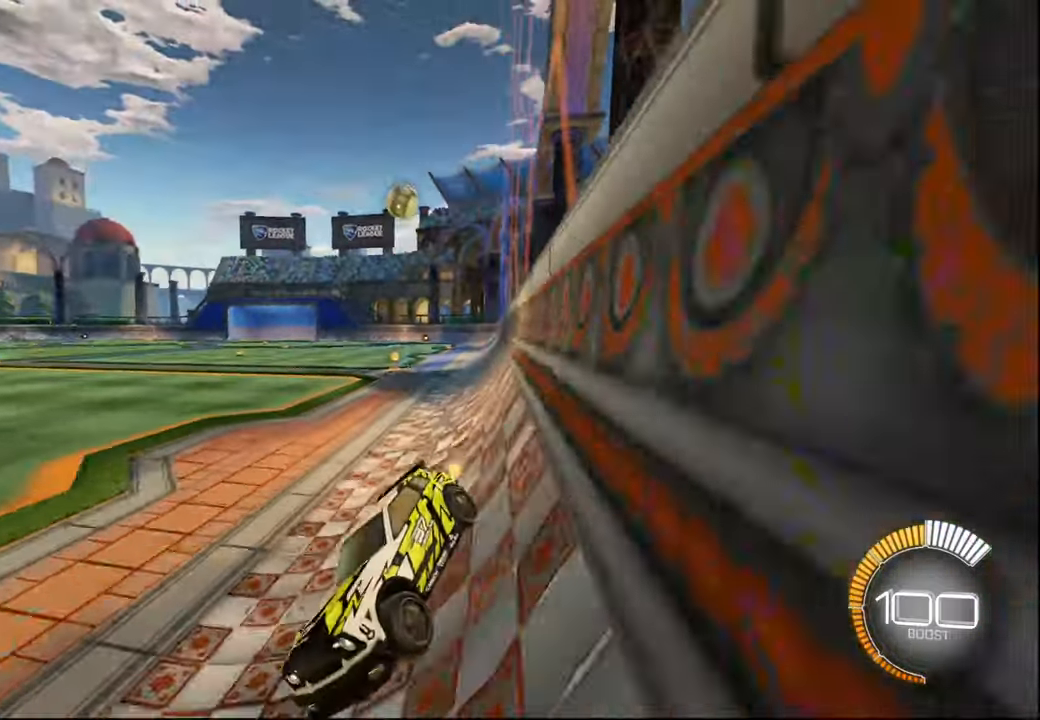
{"buttons": ["R2"], "left_stick": "right", "right_stick": "center", "events": [[34, "left_stick", "right"], [100, "L1", "down"], [284, "L1", "up"]]}